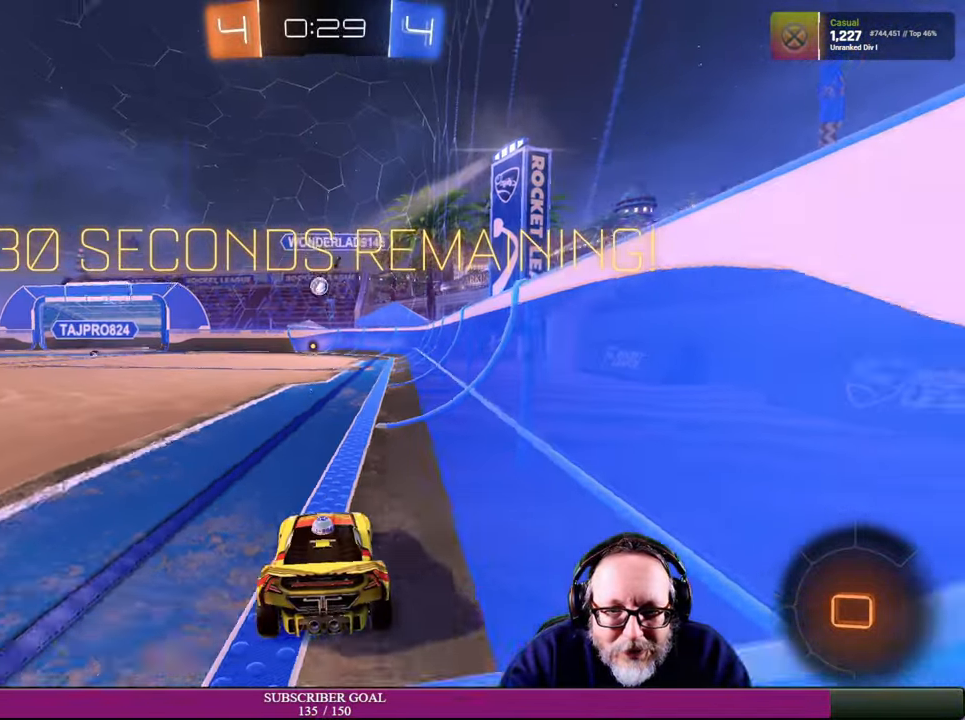
Gameplay with a controller (PlayStation layout); each line is a JSON object with the inputs held at the frame after it (dt_ms = milliseconds from this image to that frame). "events" lists button and stick changes between this image and that frame as [ms after this image, input, new state], when the widget could be followed in between. Not read: HOME L3 R3 TOUCHPAD.
{"dt_ms": 500, "buttons": [], "left_stick": "center", "right_stick": "center", "events": [[450, "L2", "up"]]}
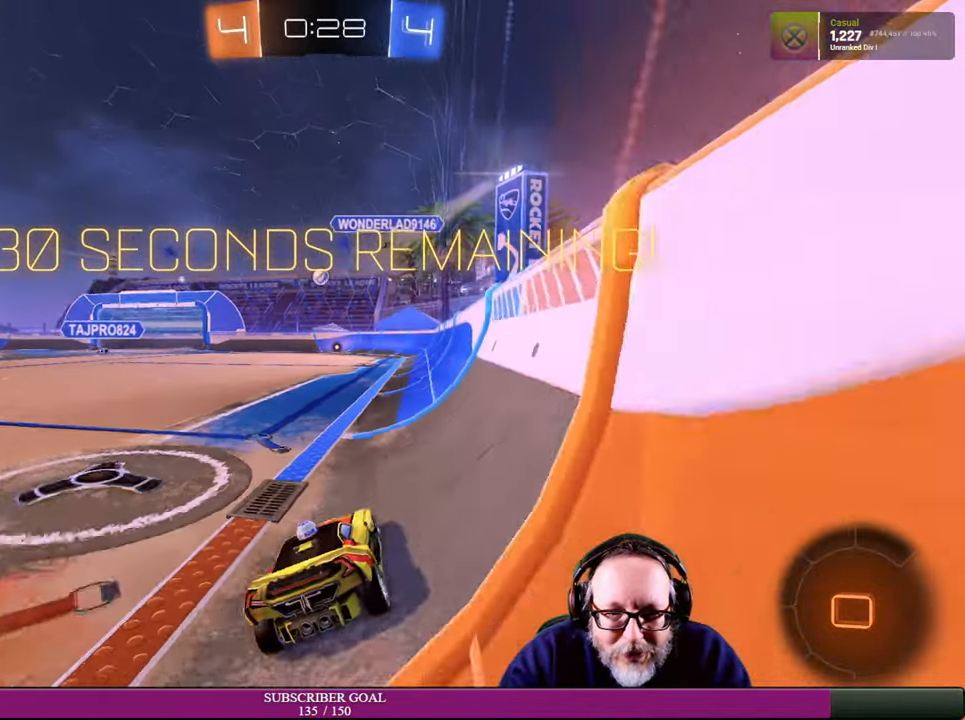
{"dt_ms": 500, "buttons": ["R2"], "left_stick": "center", "right_stick": "center", "events": [[300, "R2", "down"]]}
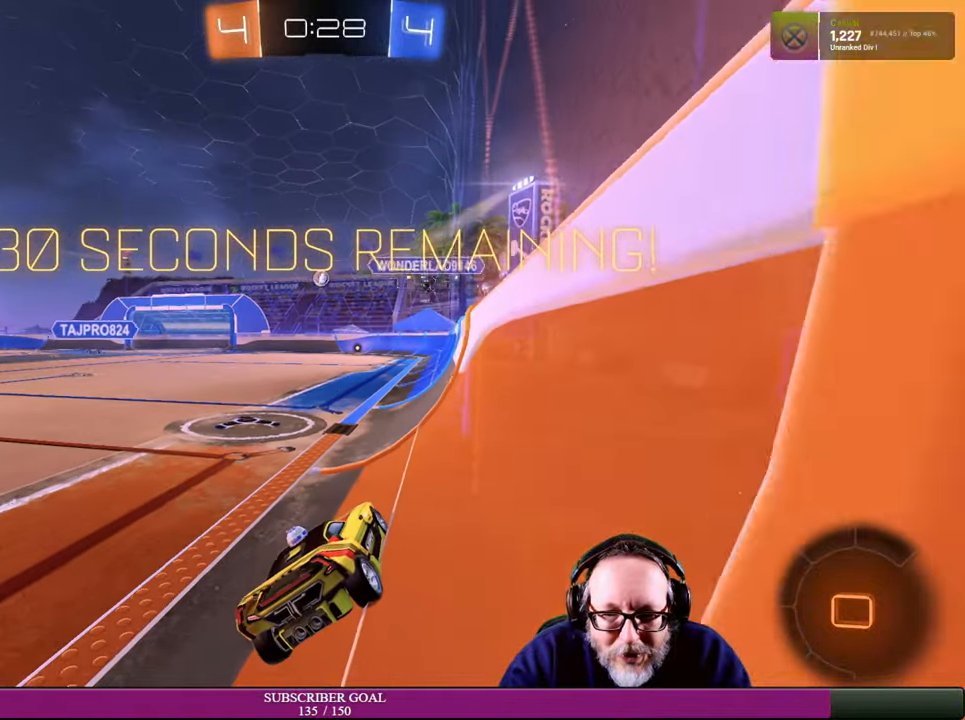
{"dt_ms": 500, "buttons": ["R2"], "left_stick": "left", "right_stick": "center", "events": [[150, "left_stick", "left"]]}
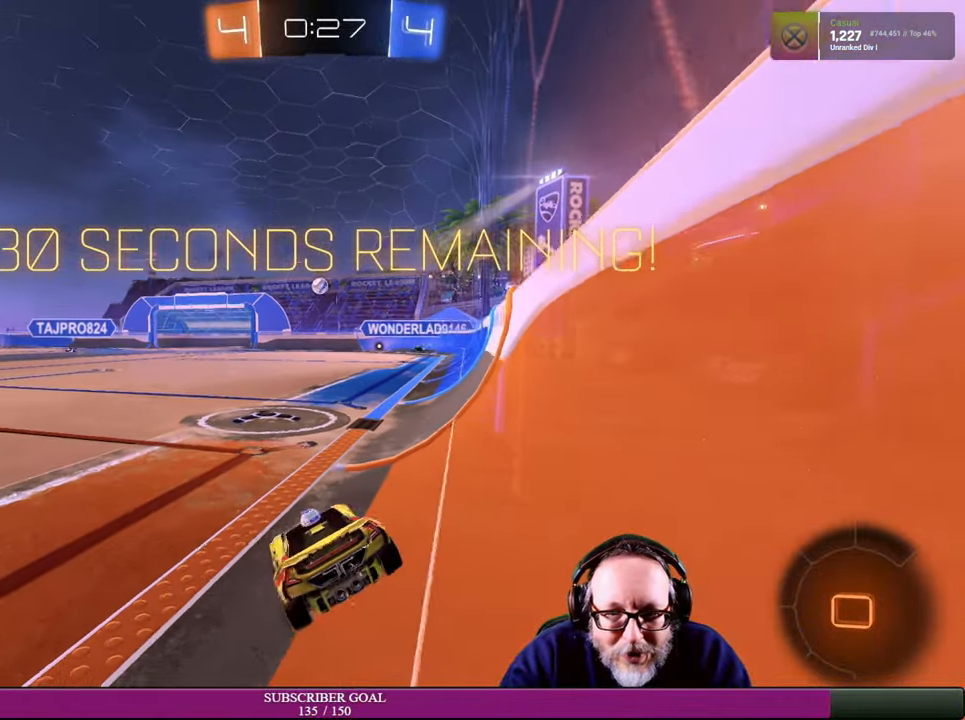
{"dt_ms": 500, "buttons": ["R2"], "left_stick": "down-left", "right_stick": "center", "events": [[383, "left_stick", "down-left"]]}
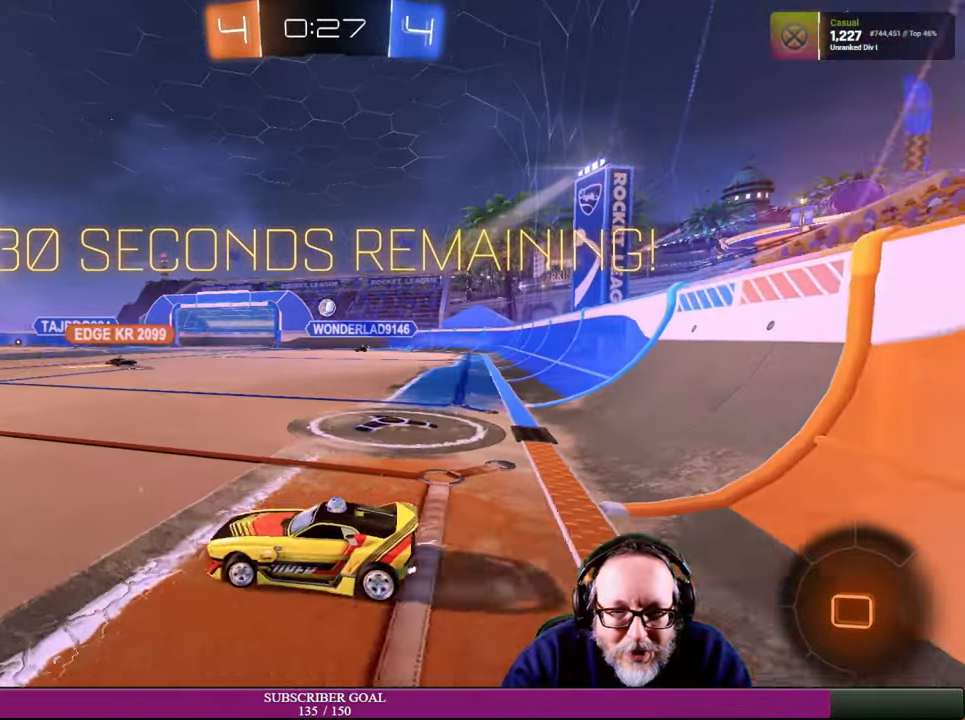
{"dt_ms": 500, "buttons": ["R2"], "left_stick": "down-left", "right_stick": "center", "events": []}
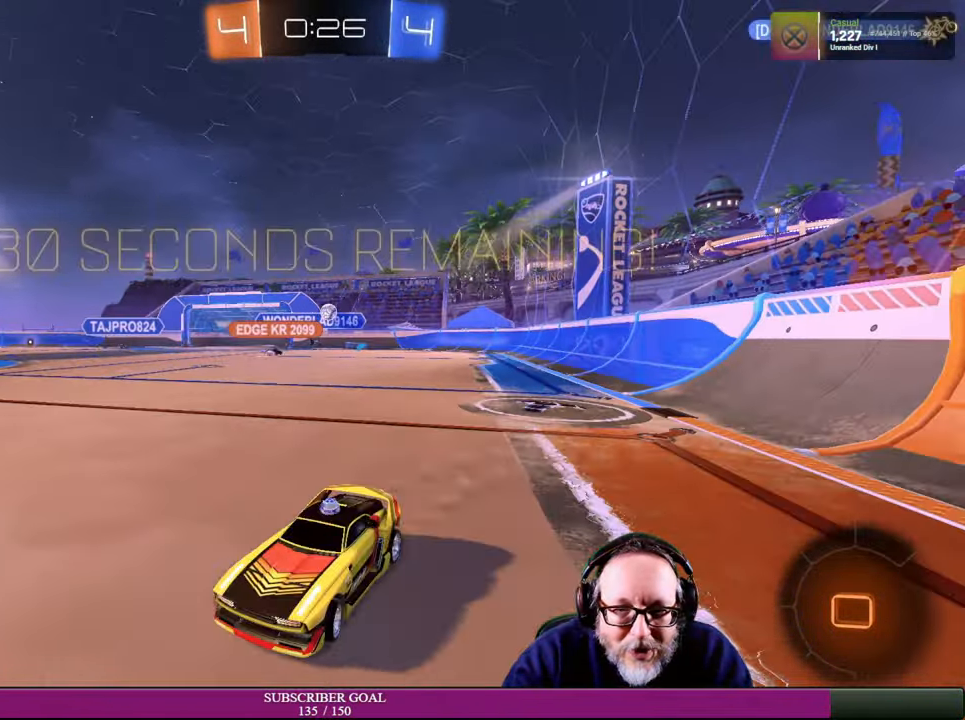
{"dt_ms": 1000, "buttons": ["R2"], "left_stick": "center", "right_stick": "center"}